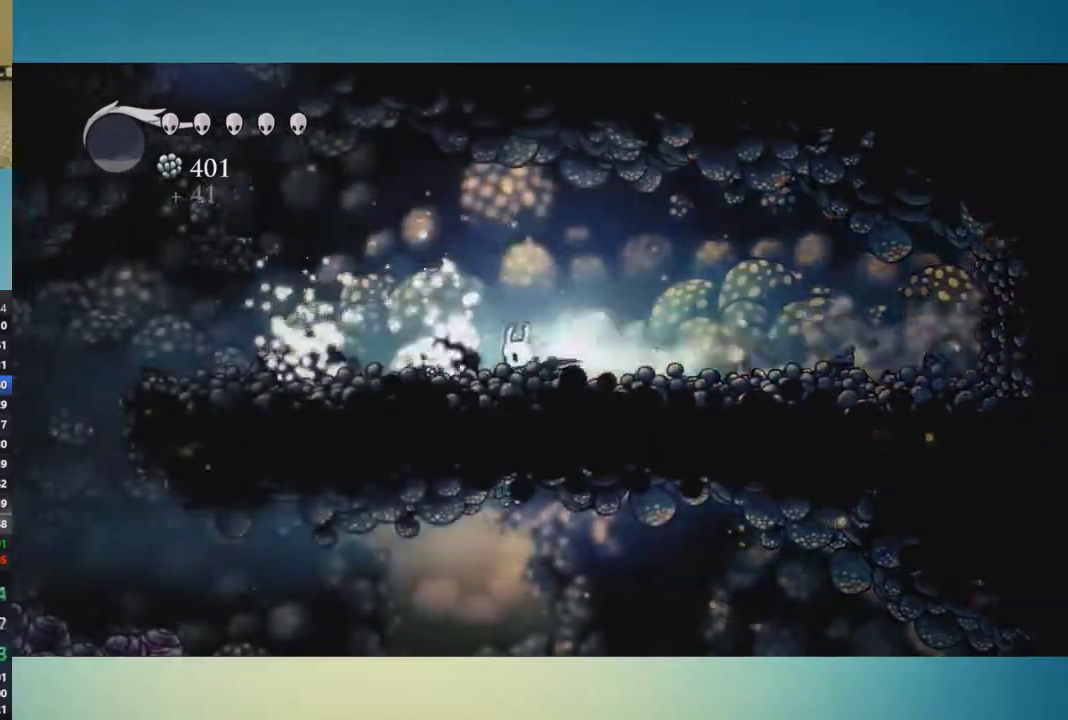
Gameplay with a controller (Xbox layout); each line is a JSON object with the inputs held at the frame after it. "events" lists button and stick changes between this image and that frame as [ms after this image, input, new state], when the widget could be followed in between. This overlay highlights the sticks when they move; stick clicks (L3 R3) are not distinguishable. Not read: L3 R3.
{"buttons": [], "left_stick": "left", "right_stick": "center", "events": []}
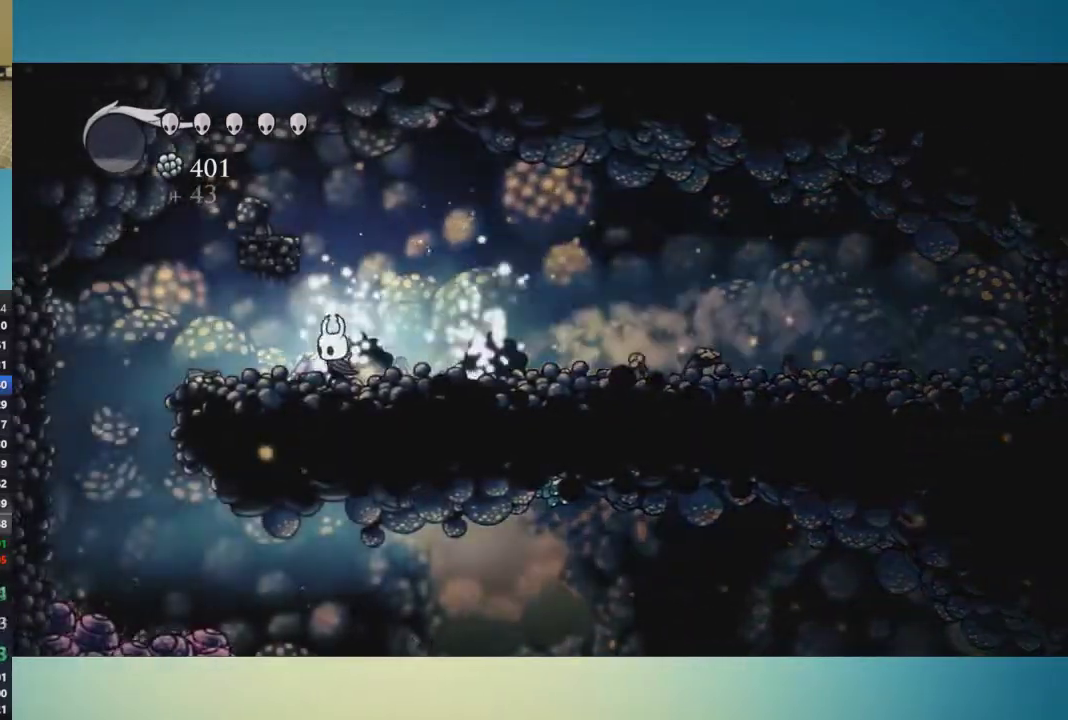
{"buttons": [], "left_stick": "right", "right_stick": "center", "events": [[351, "left_stick", "right"]]}
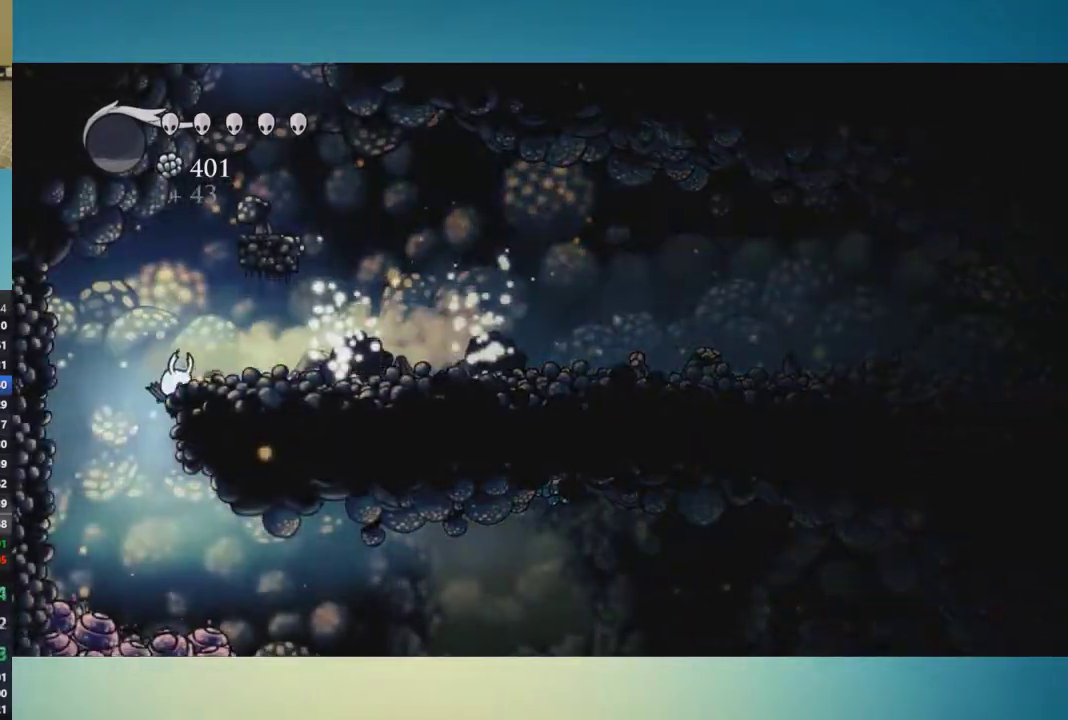
{"buttons": [], "left_stick": "down-right", "right_stick": "center", "events": [[484, "left_stick", "down-right"]]}
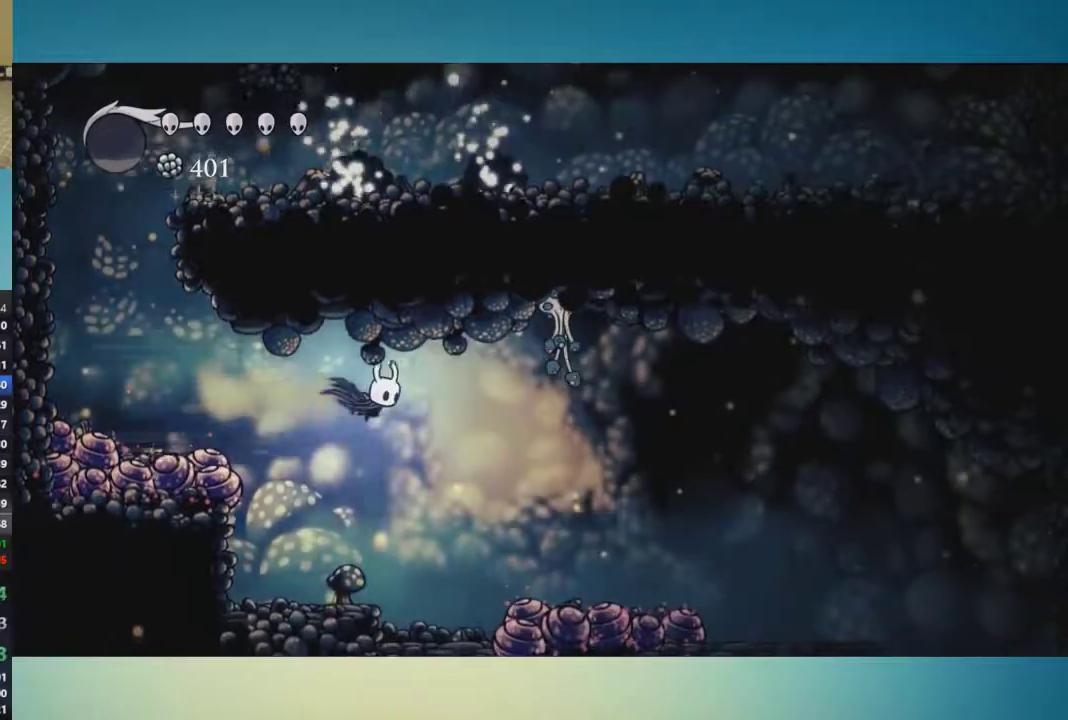
{"buttons": [], "left_stick": "down-right", "right_stick": "center", "events": [[351, "X", "down"], [484, "X", "up"]]}
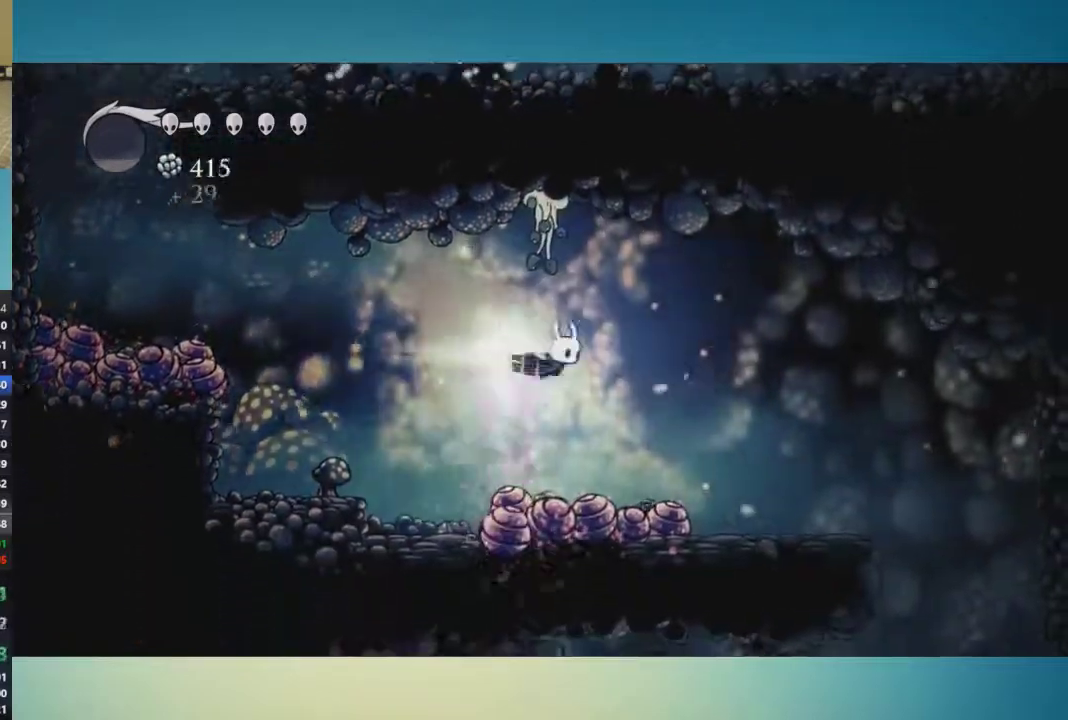
{"buttons": [], "left_stick": "right", "right_stick": "center", "events": [[150, "left_stick", "right"]]}
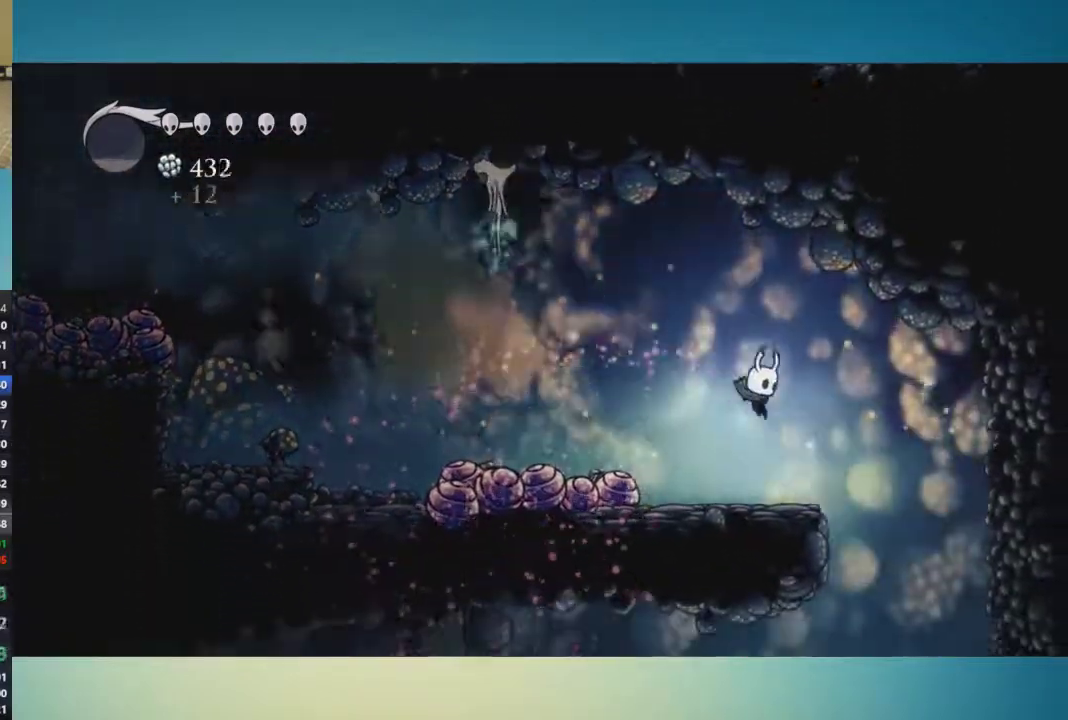
{"buttons": [], "left_stick": "left", "right_stick": "center", "events": [[317, "left_stick", "center"], [401, "left_stick", "left"]]}
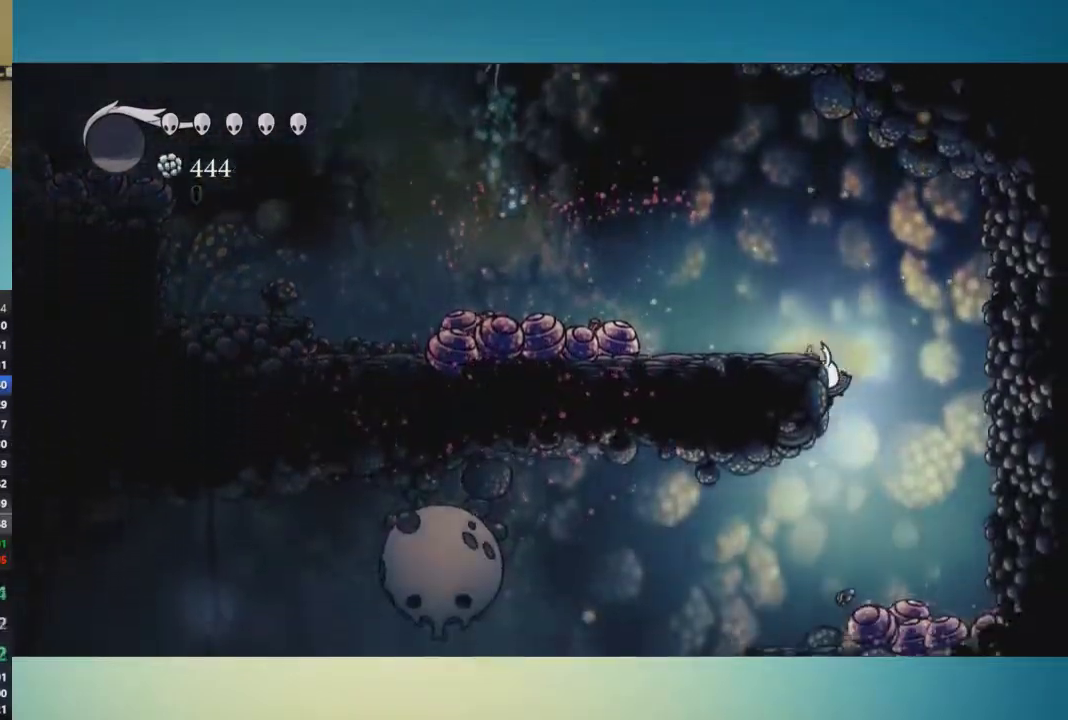
{"buttons": [], "left_stick": "left", "right_stick": "center", "events": []}
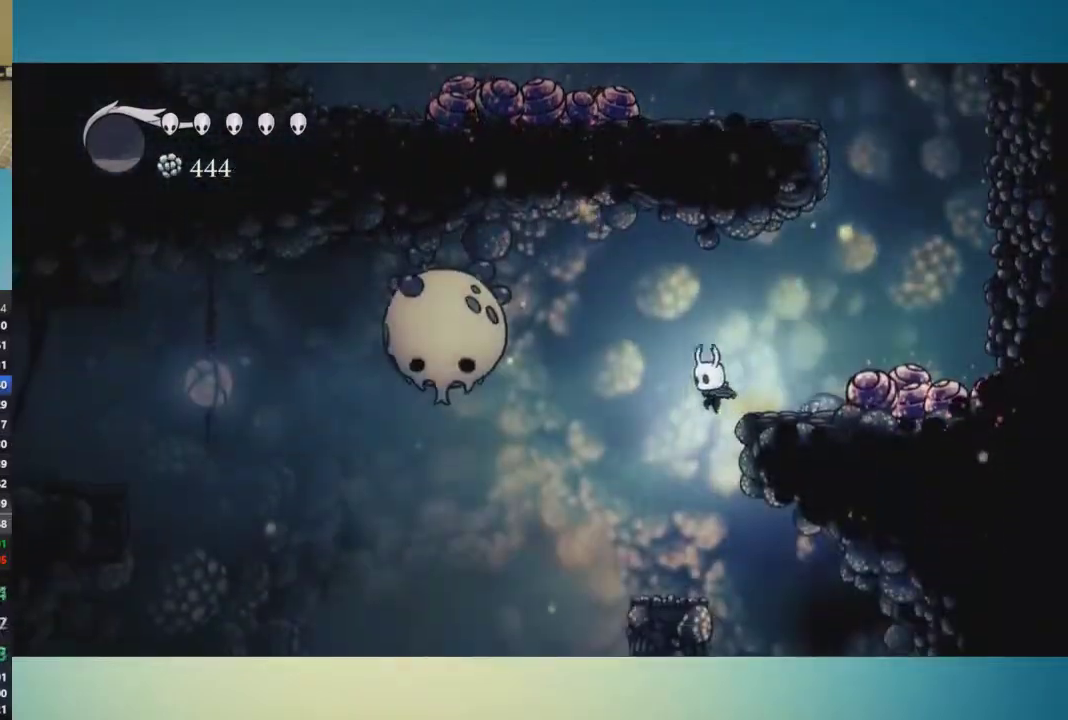
{"buttons": [], "left_stick": "right", "right_stick": "center", "events": [[67, "left_stick", "center"], [201, "left_stick", "right"]]}
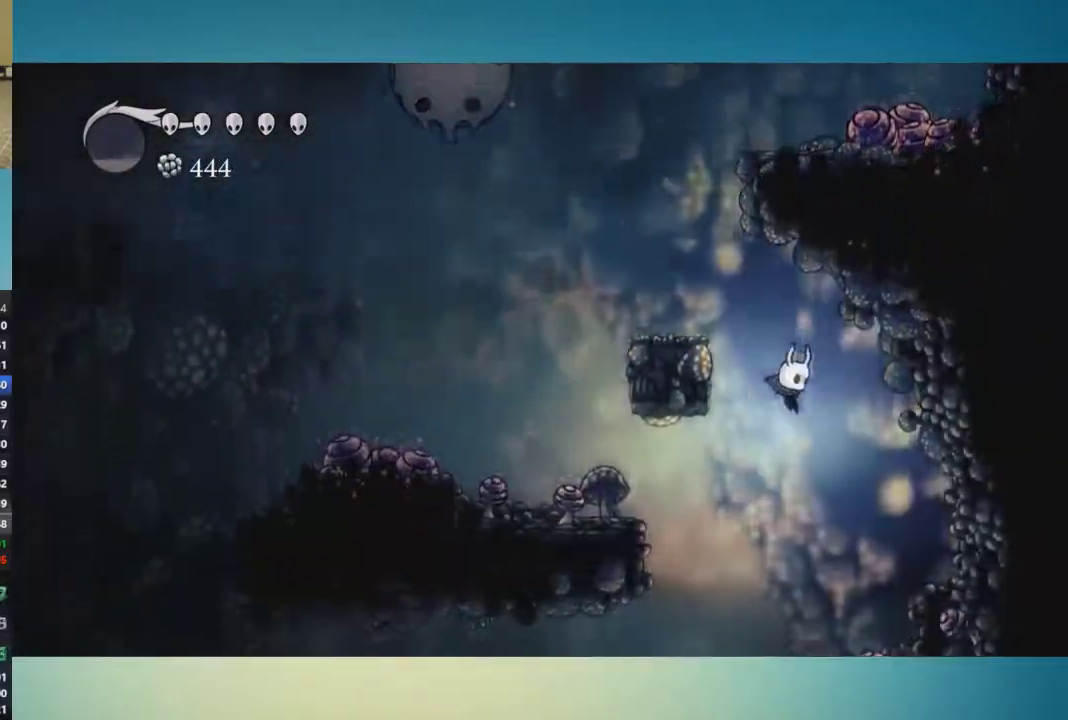
{"buttons": [], "left_stick": "center", "right_stick": "center", "events": [[167, "left_stick", "left"], [233, "left_stick", "center"]]}
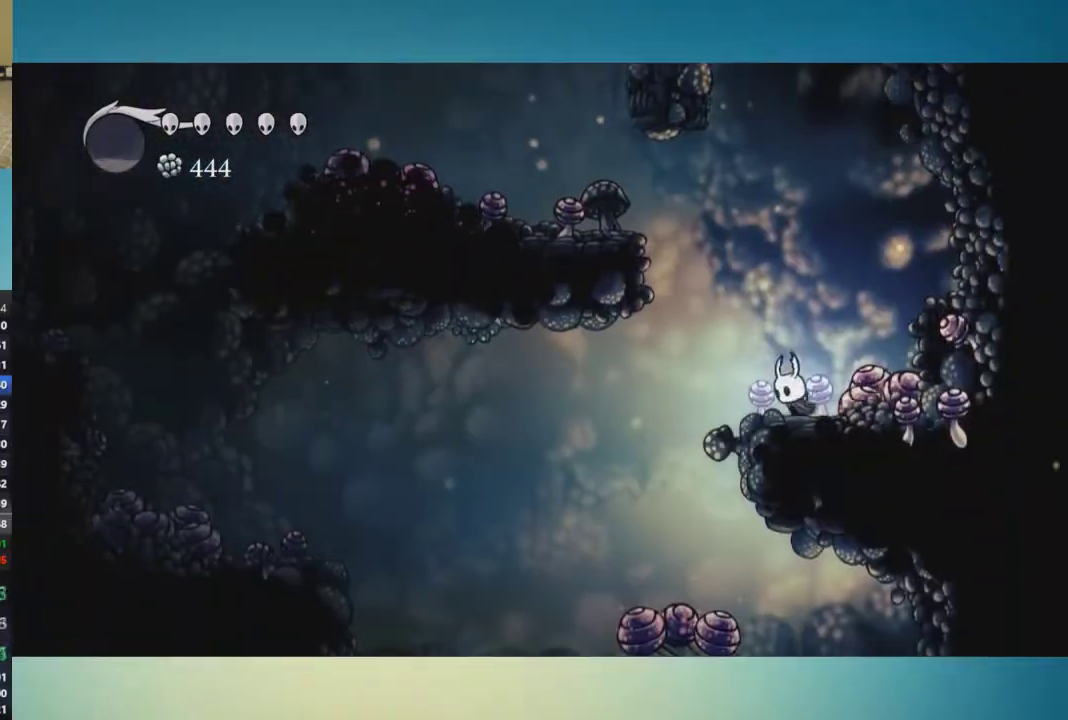
{"buttons": [], "left_stick": "center", "right_stick": "center", "events": [[50, "left_stick", "left"], [301, "left_stick", "center"]]}
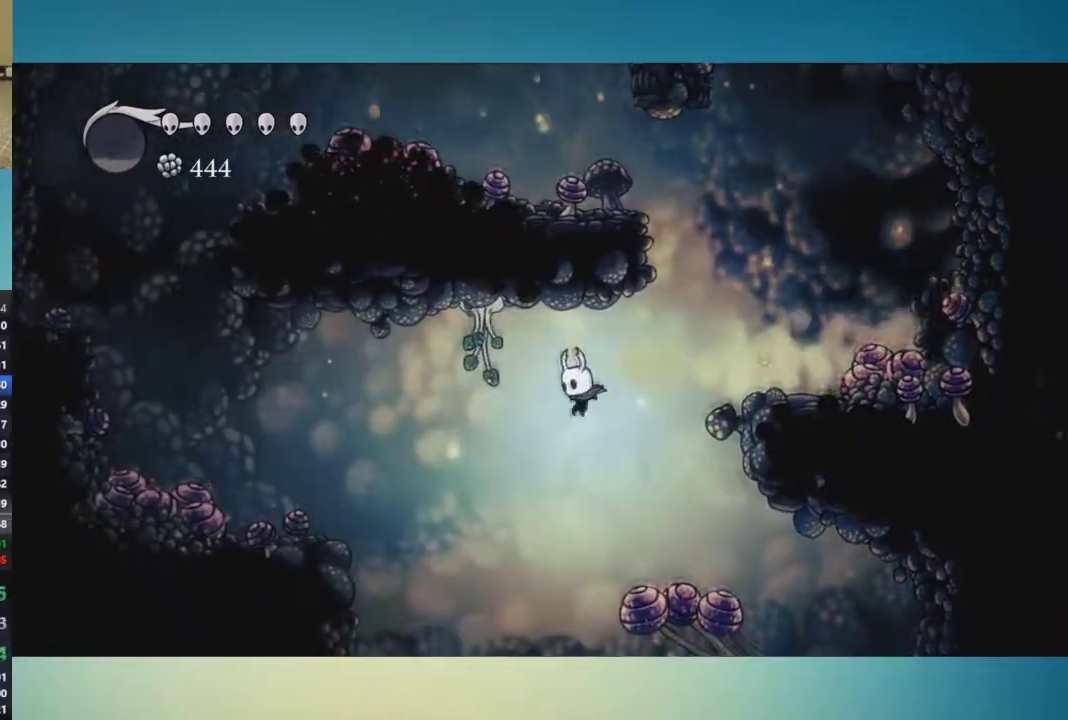
{"buttons": [], "left_stick": "center", "right_stick": "center", "events": [[17, "left_stick", "left"], [317, "left_stick", "center"]]}
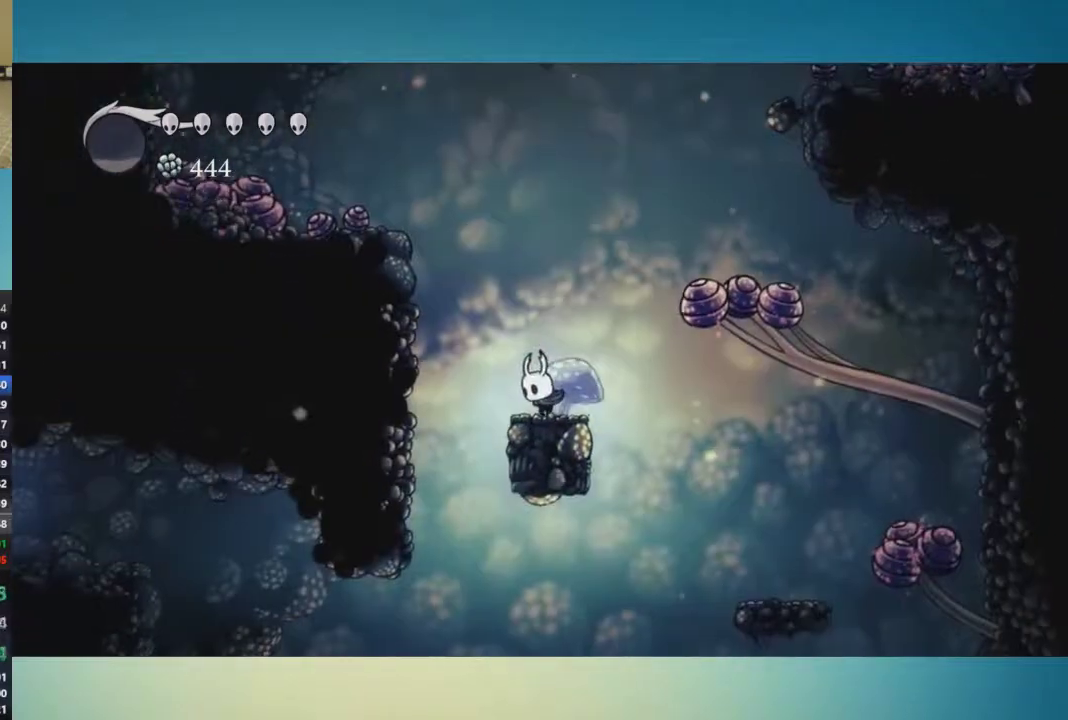
{"buttons": [], "left_stick": "center", "right_stick": "center", "events": []}
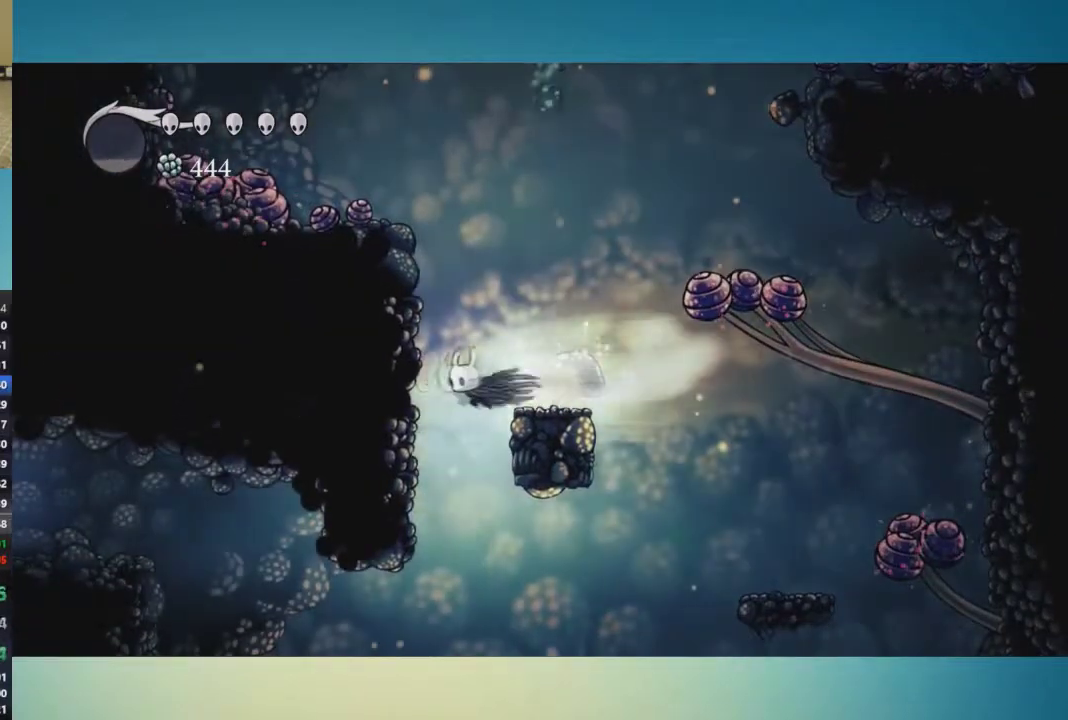
{"buttons": [], "left_stick": "center", "right_stick": "center"}
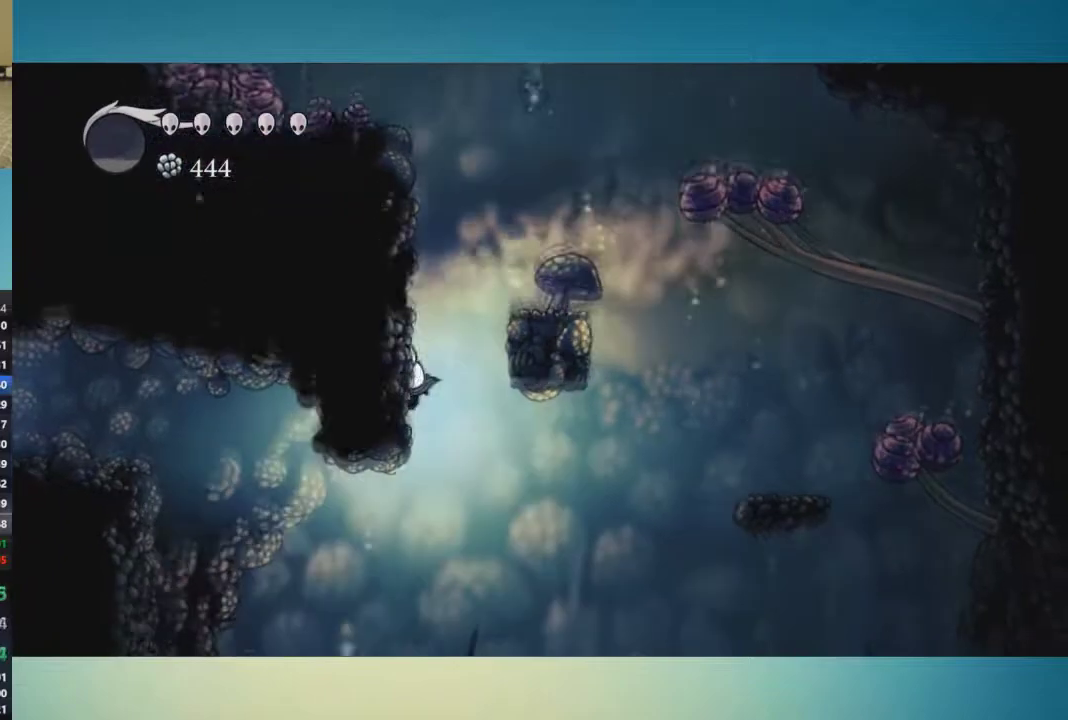
{"buttons": [], "left_stick": "center", "right_stick": "center"}
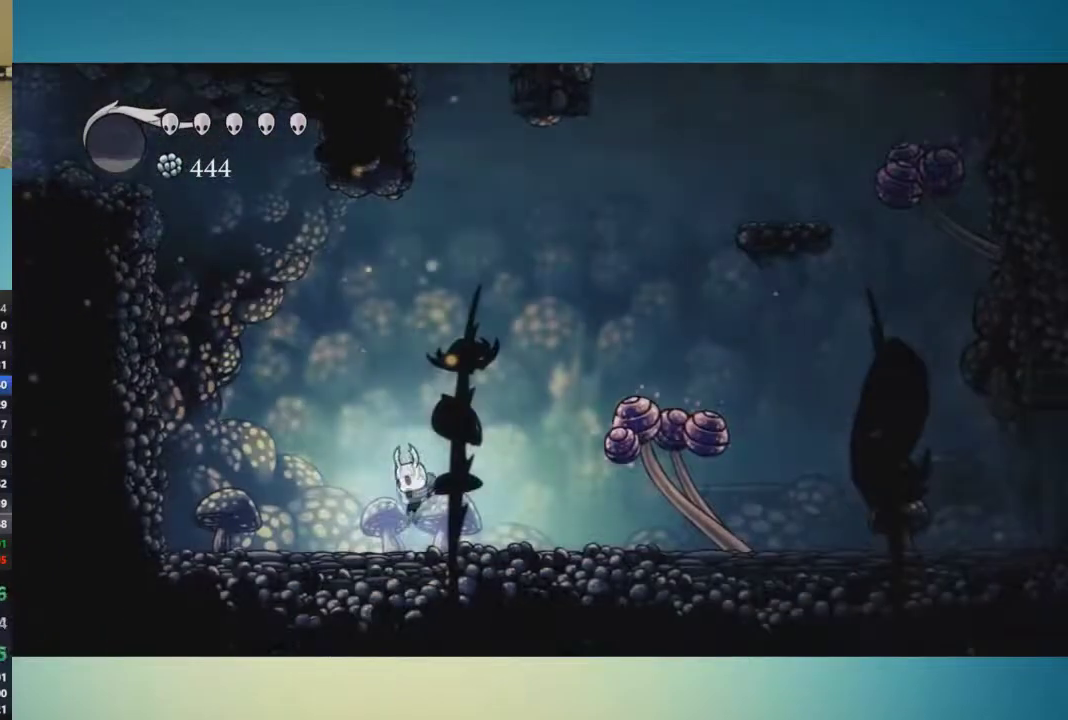
{"buttons": [], "left_stick": "left", "right_stick": "center"}
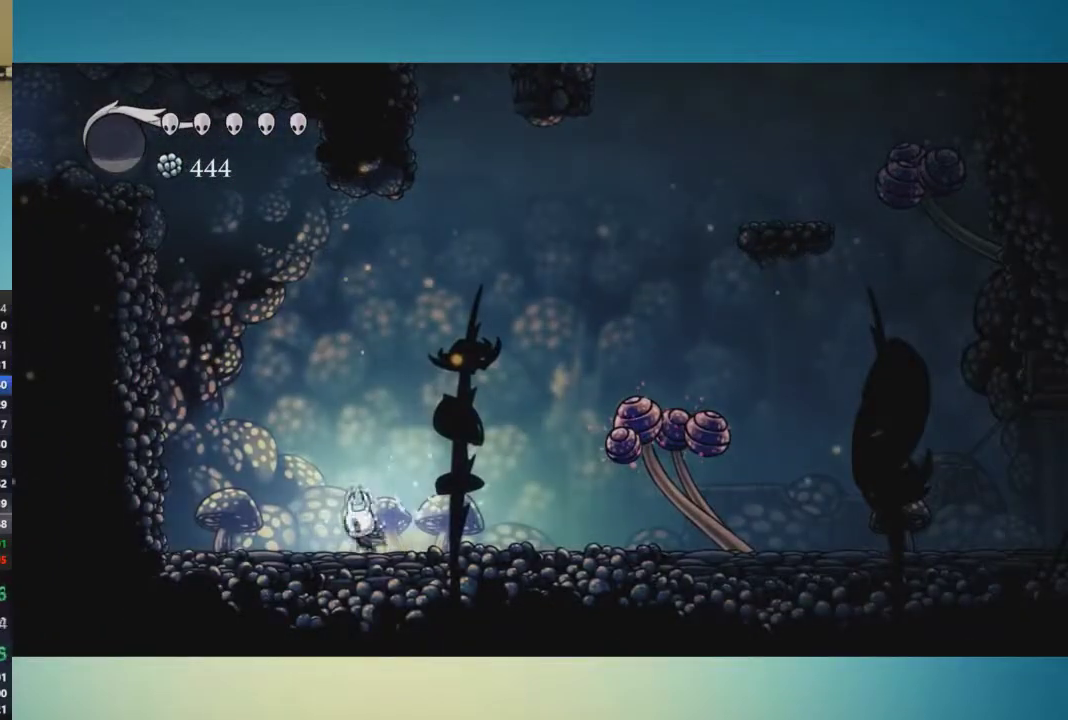
{"buttons": [], "left_stick": "center", "right_stick": "center", "events": [[417, "left_stick", "center"]]}
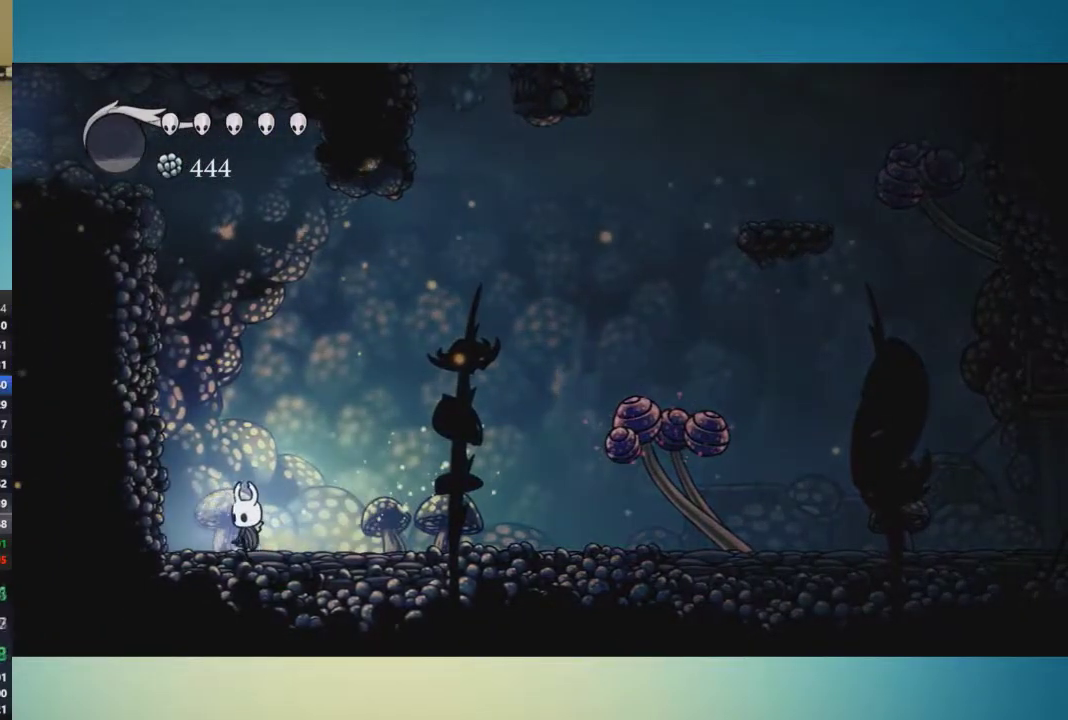
{"buttons": [], "left_stick": "center", "right_stick": "center", "events": []}
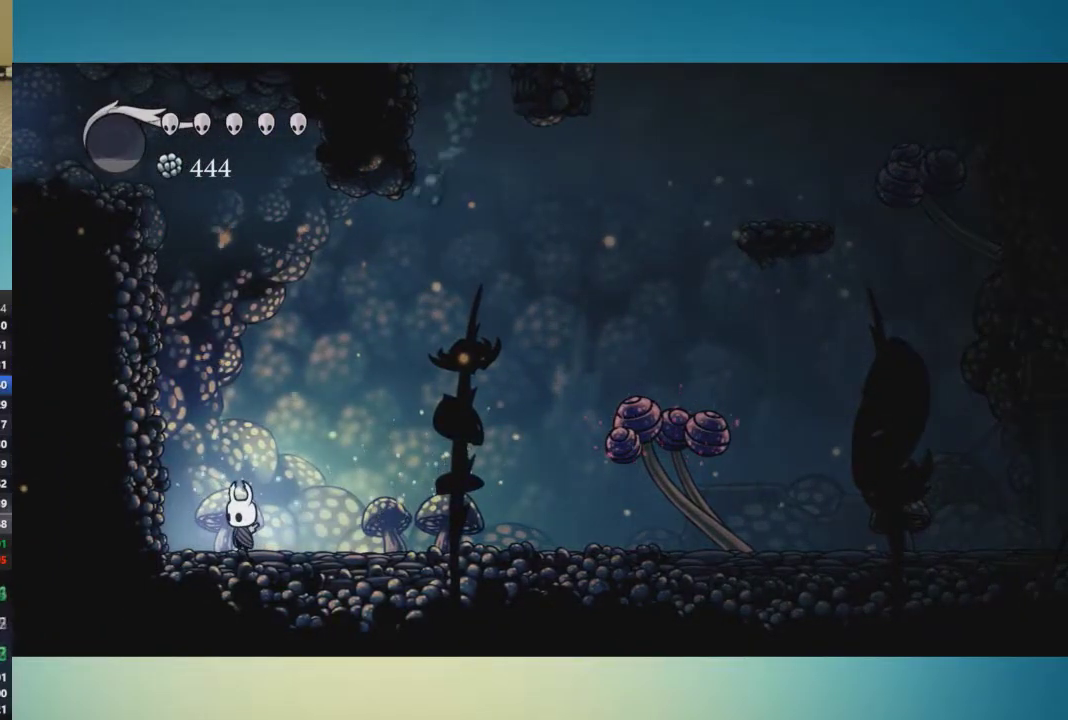
{"buttons": [], "left_stick": "center", "right_stick": "center", "events": []}
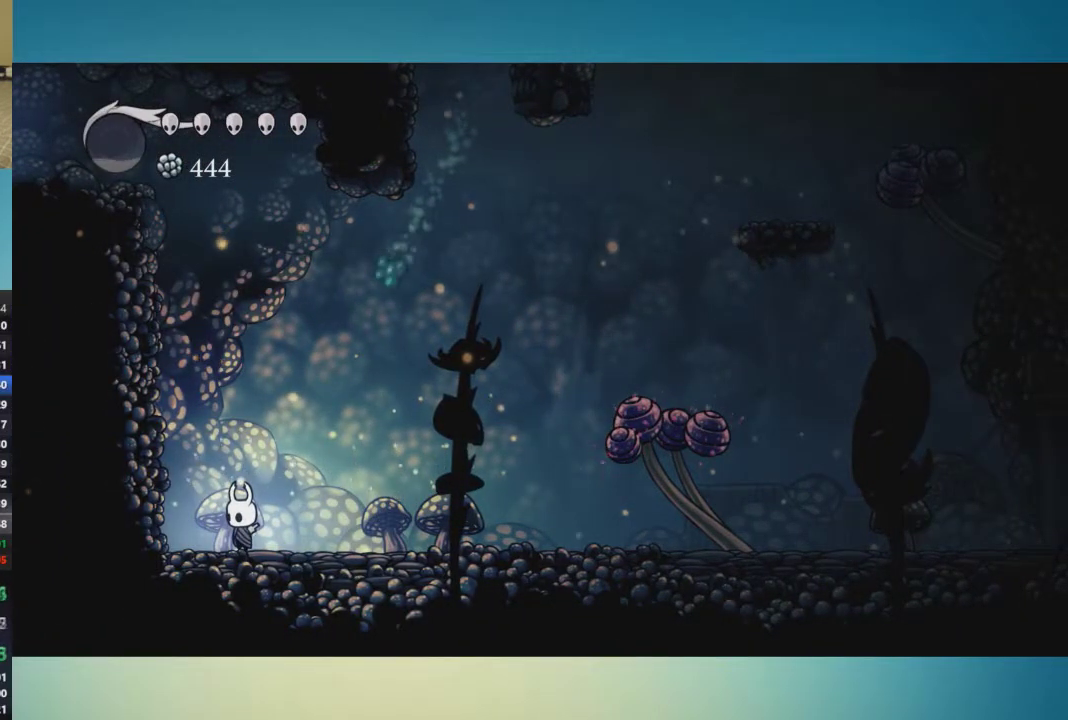
{"buttons": ["A"], "left_stick": "down", "right_stick": "center", "events": [[83, "A", "down"], [484, "left_stick", "down"]]}
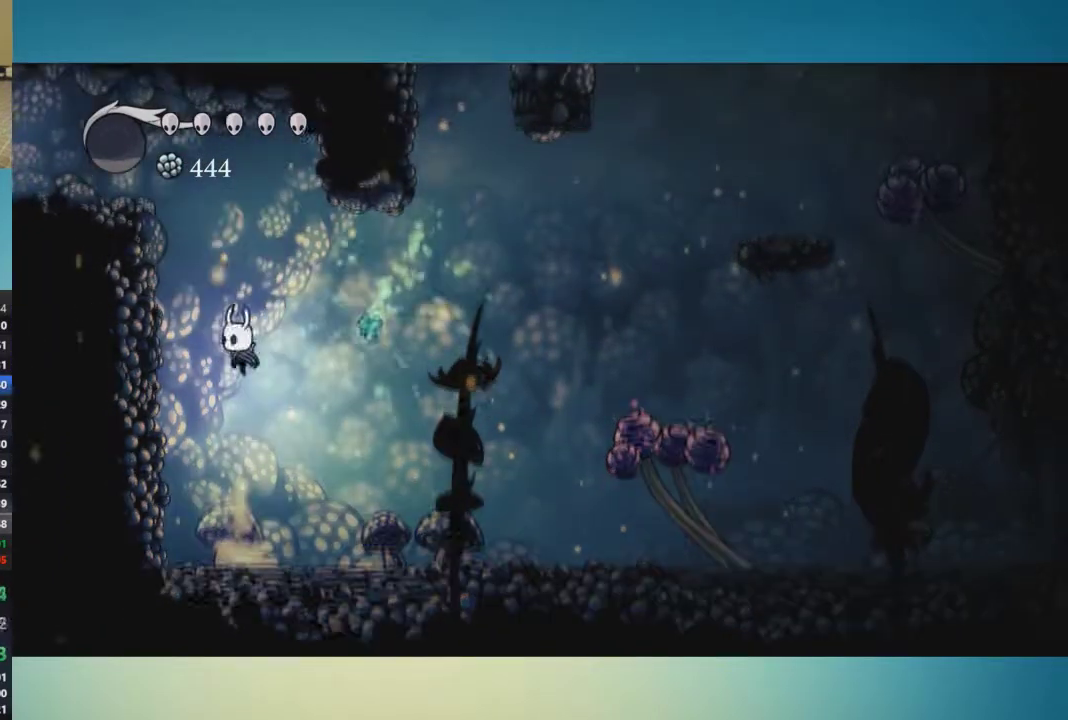
{"buttons": ["A", "X"], "left_stick": "down", "right_stick": "center", "events": [[84, "X", "down"], [301, "X", "up"], [434, "X", "down"]]}
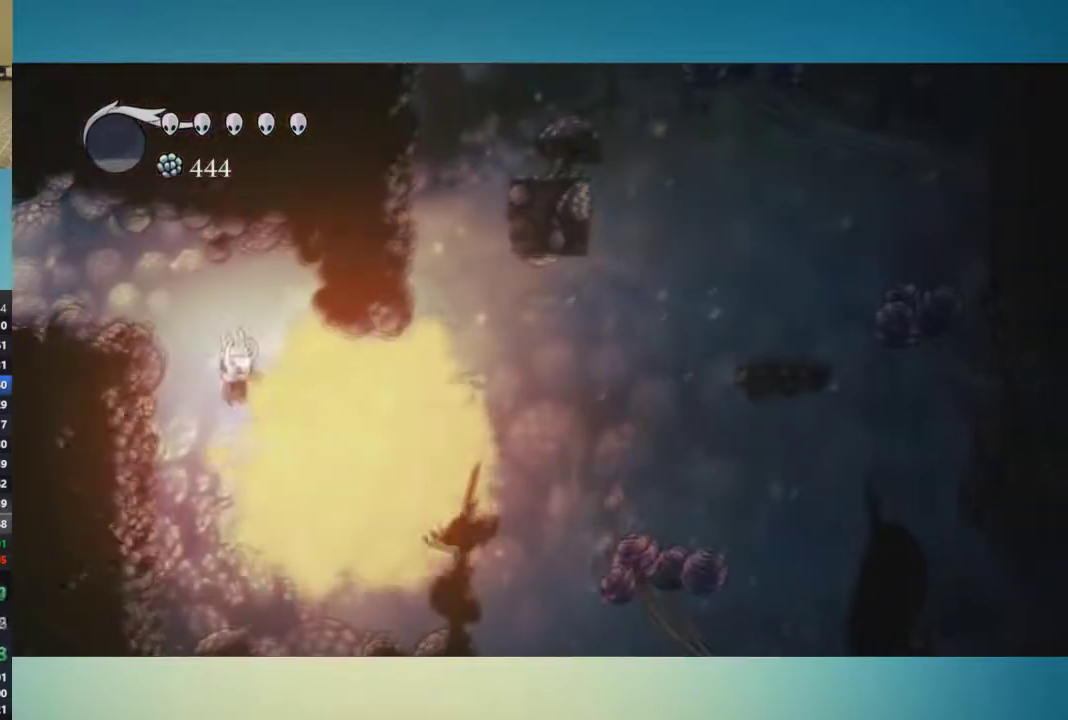
{"buttons": [], "left_stick": "down-left", "right_stick": "center", "events": [[150, "left_stick", "down-left"], [233, "X", "up"], [484, "A", "up"]]}
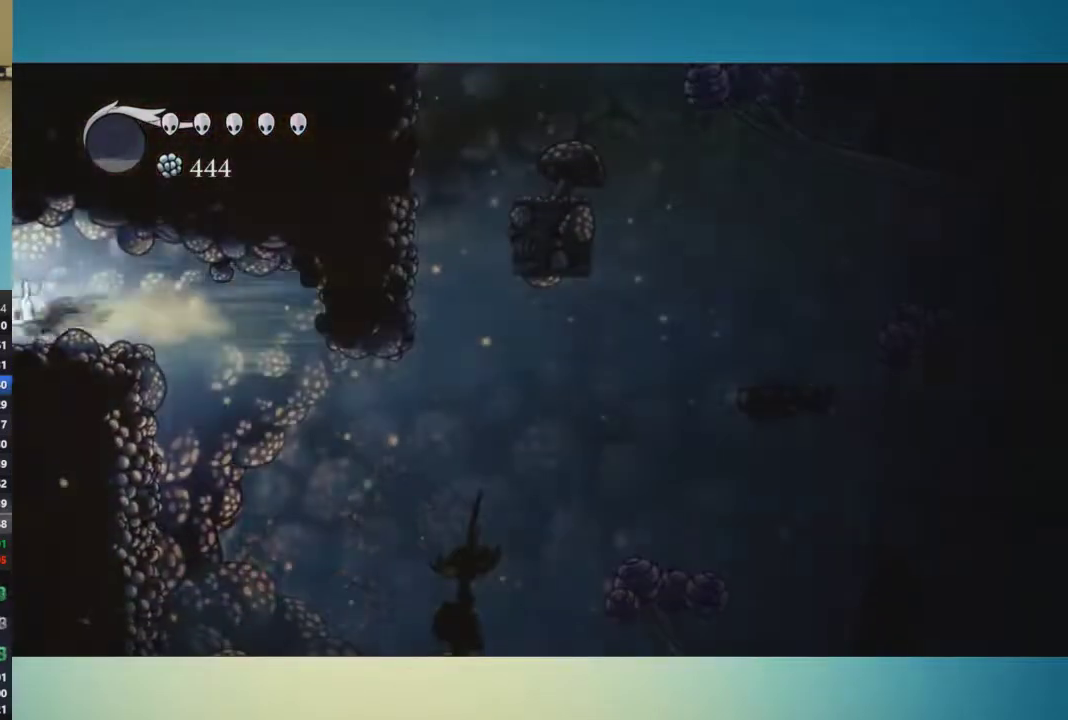
{"buttons": [], "left_stick": "center", "right_stick": "center"}
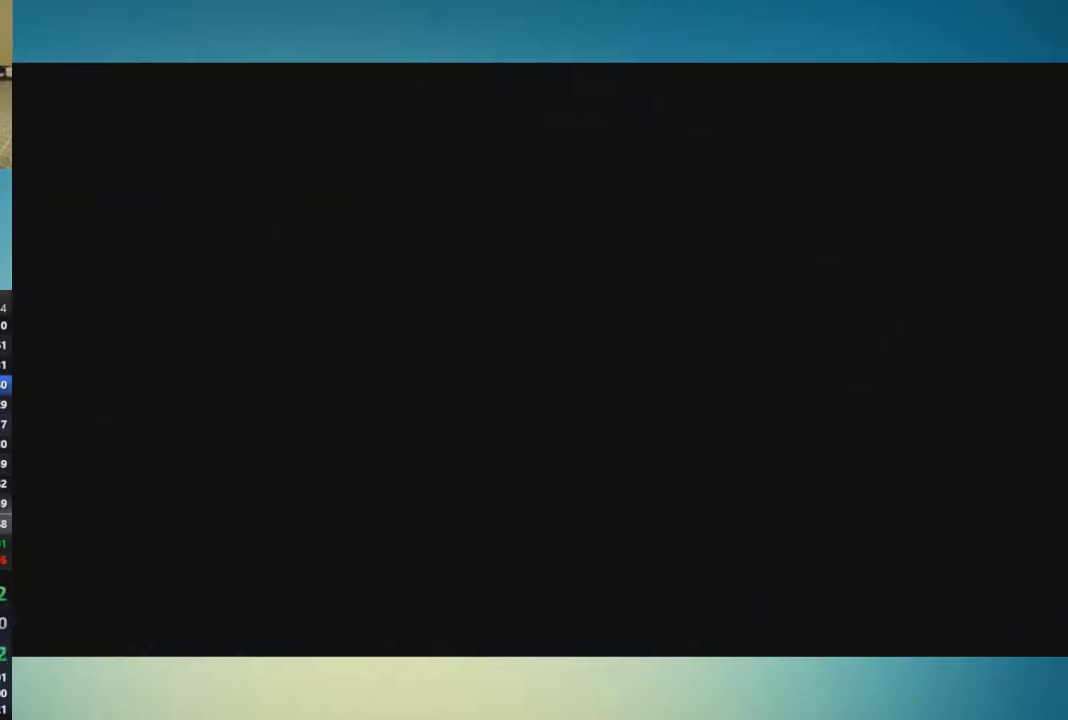
{"buttons": [], "left_stick": "left", "right_stick": "center"}
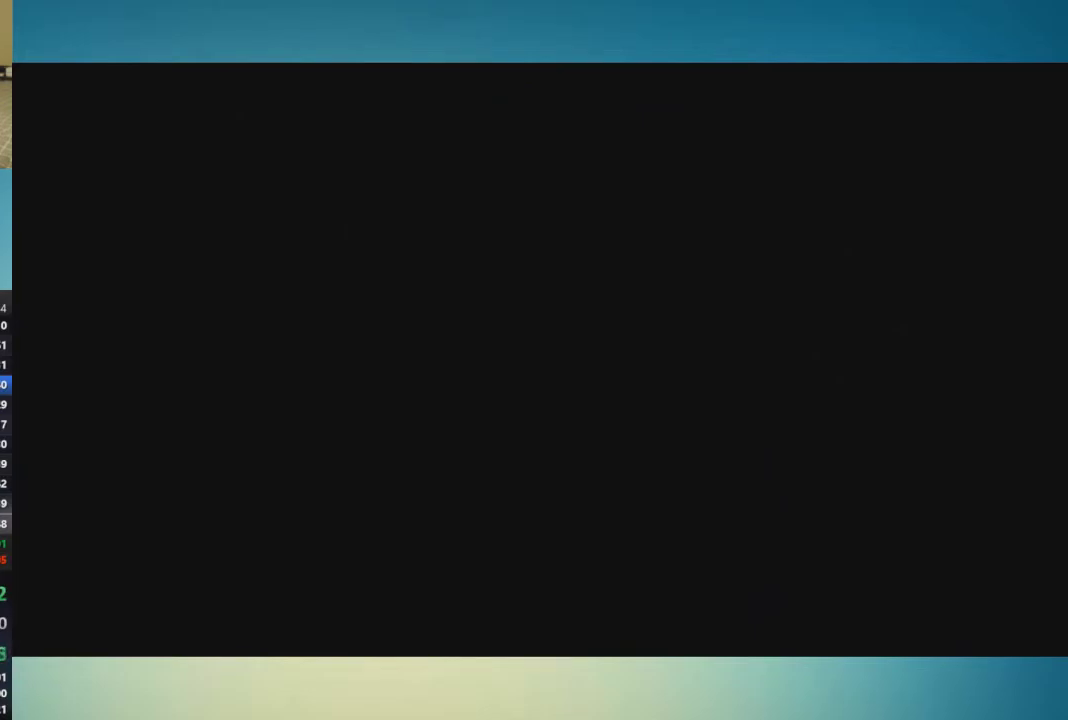
{"buttons": [], "left_stick": "left", "right_stick": "center", "events": []}
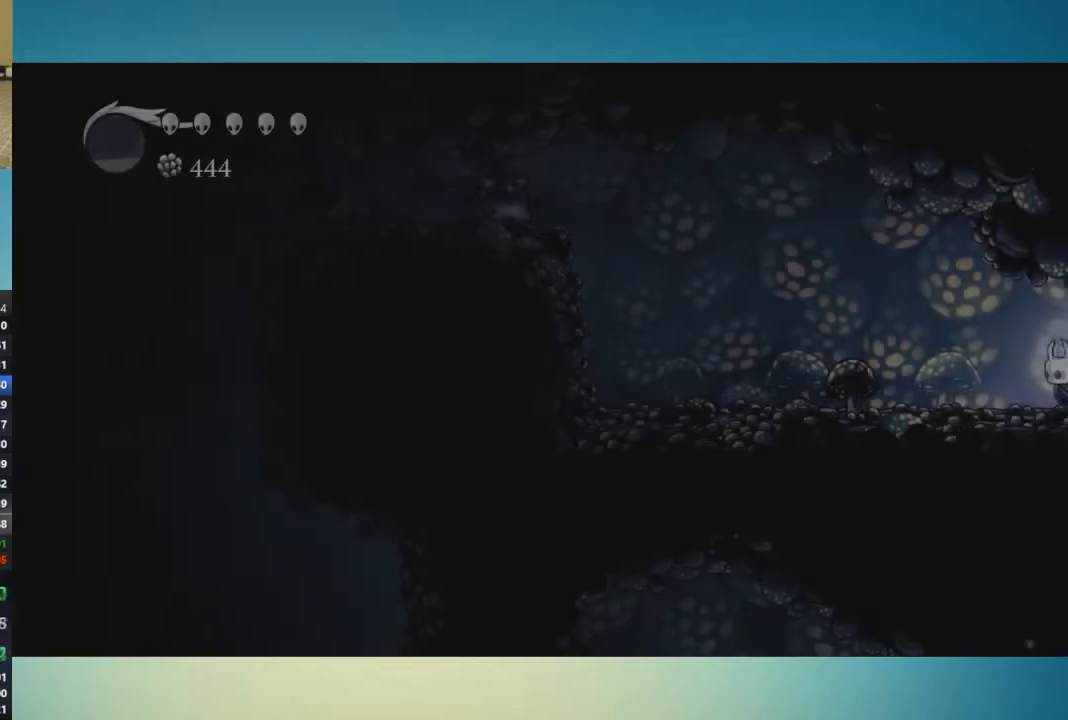
{"buttons": [], "left_stick": "left", "right_stick": "center", "events": []}
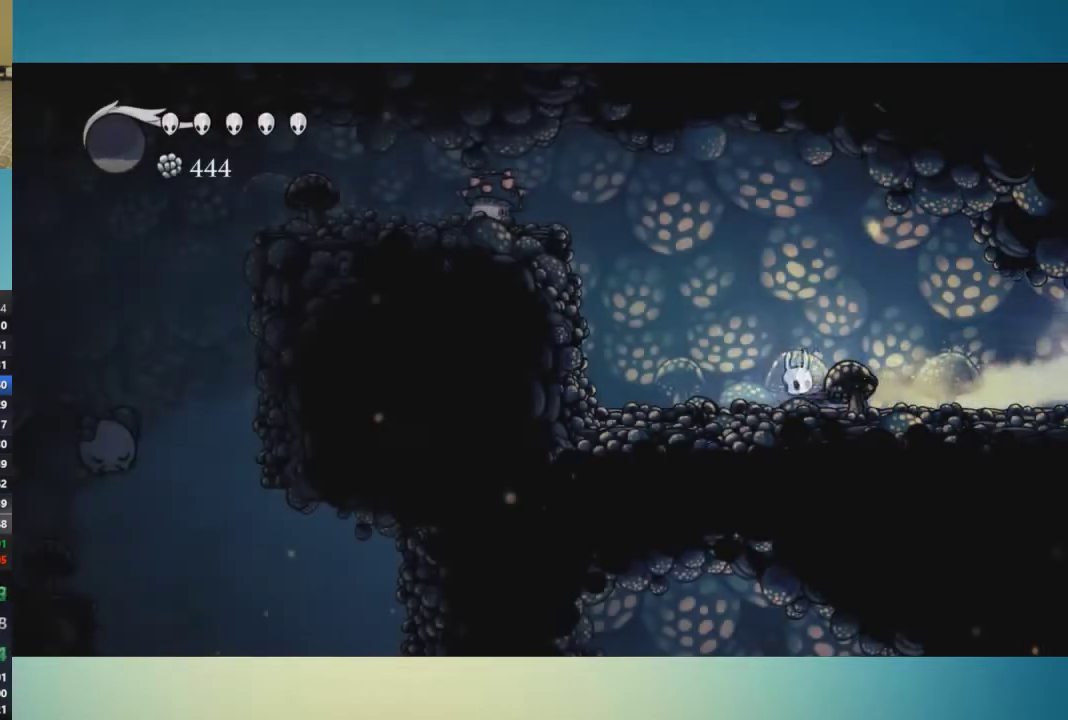
{"buttons": ["A"], "left_stick": "left", "right_stick": "center", "events": [[350, "A", "down"]]}
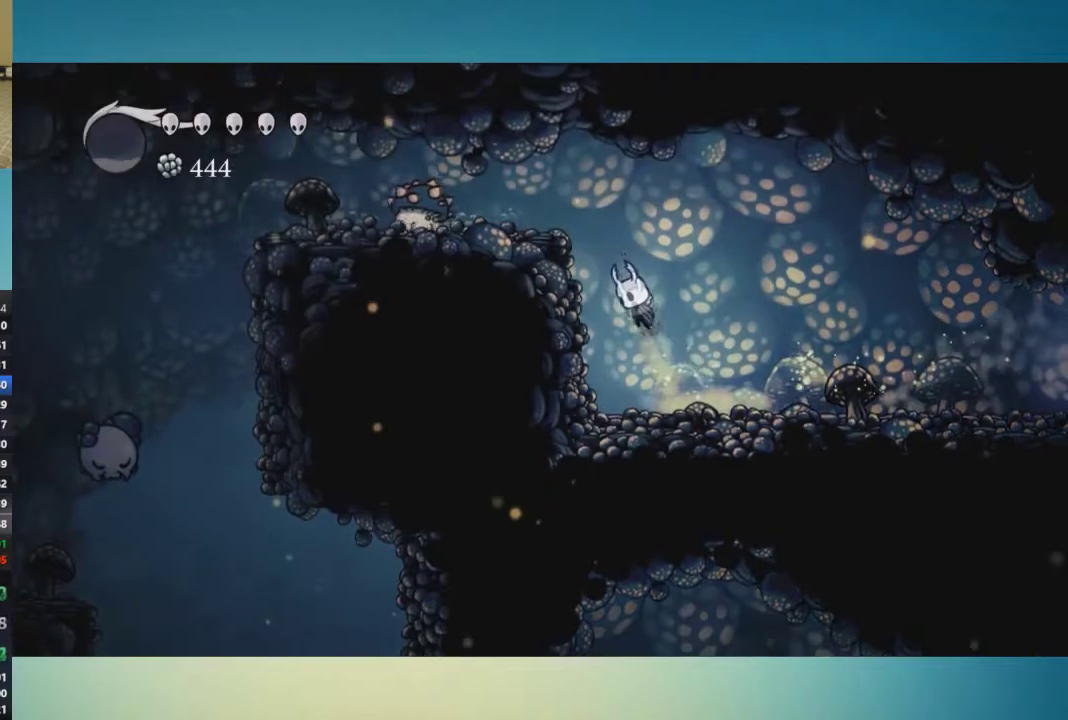
{"buttons": ["A"], "left_stick": "left", "right_stick": "center", "events": [[317, "A", "up"], [451, "A", "down"]]}
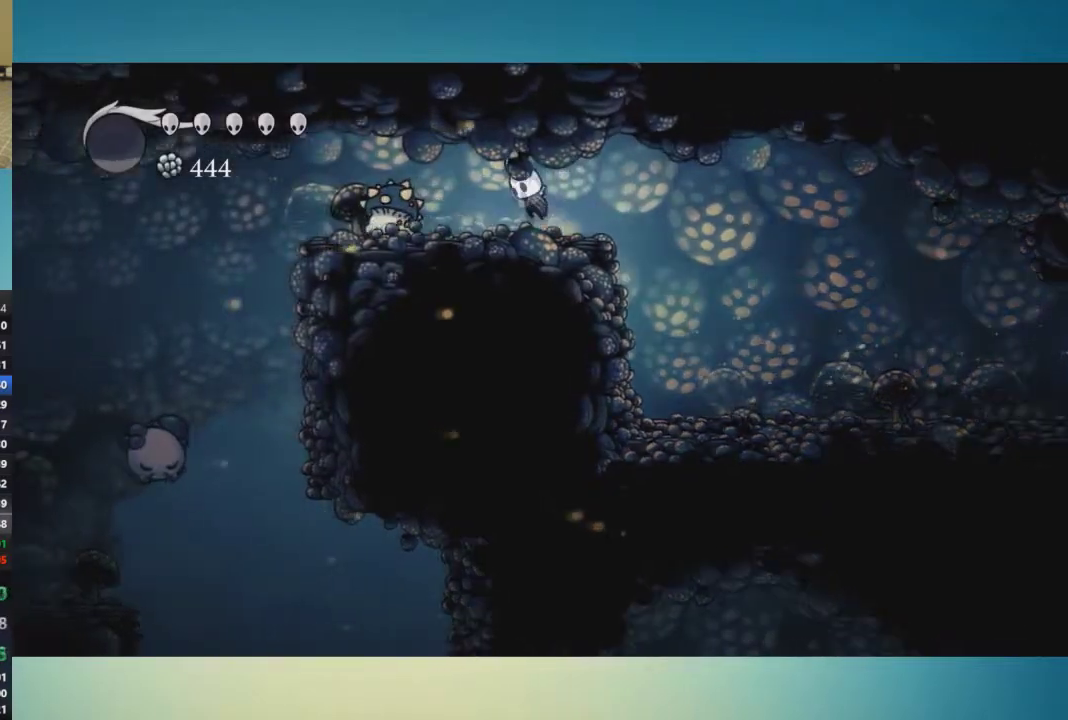
{"buttons": [], "left_stick": "left", "right_stick": "center", "events": [[267, "A", "up"]]}
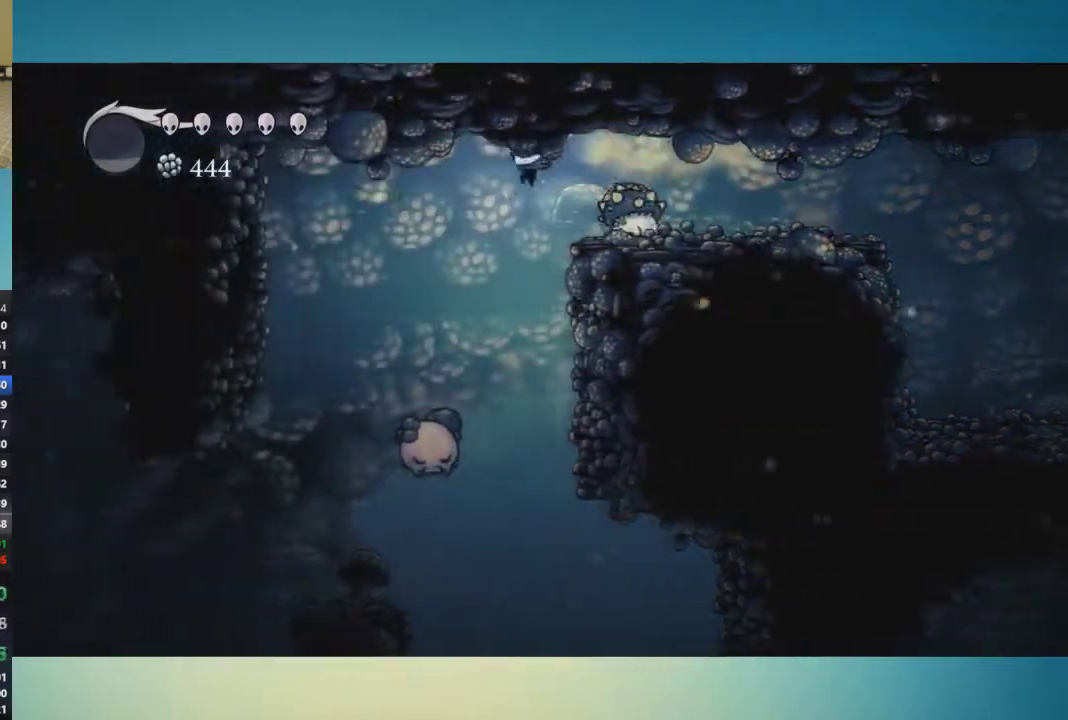
{"buttons": ["X"], "left_stick": "up", "right_stick": "center", "events": [[200, "left_stick", "up"], [451, "X", "down"]]}
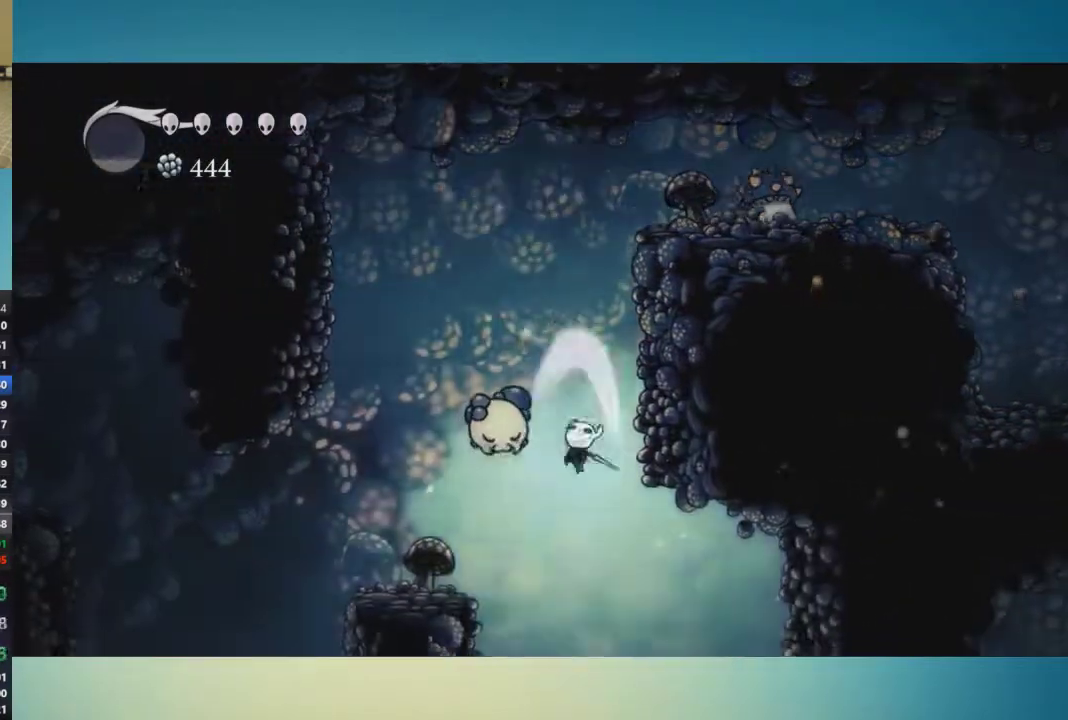
{"buttons": ["SELECT"], "left_stick": "up-left", "right_stick": "center", "events": [[50, "left_stick", "up-left"], [66, "X", "up"], [417, "SELECT", "down"]]}
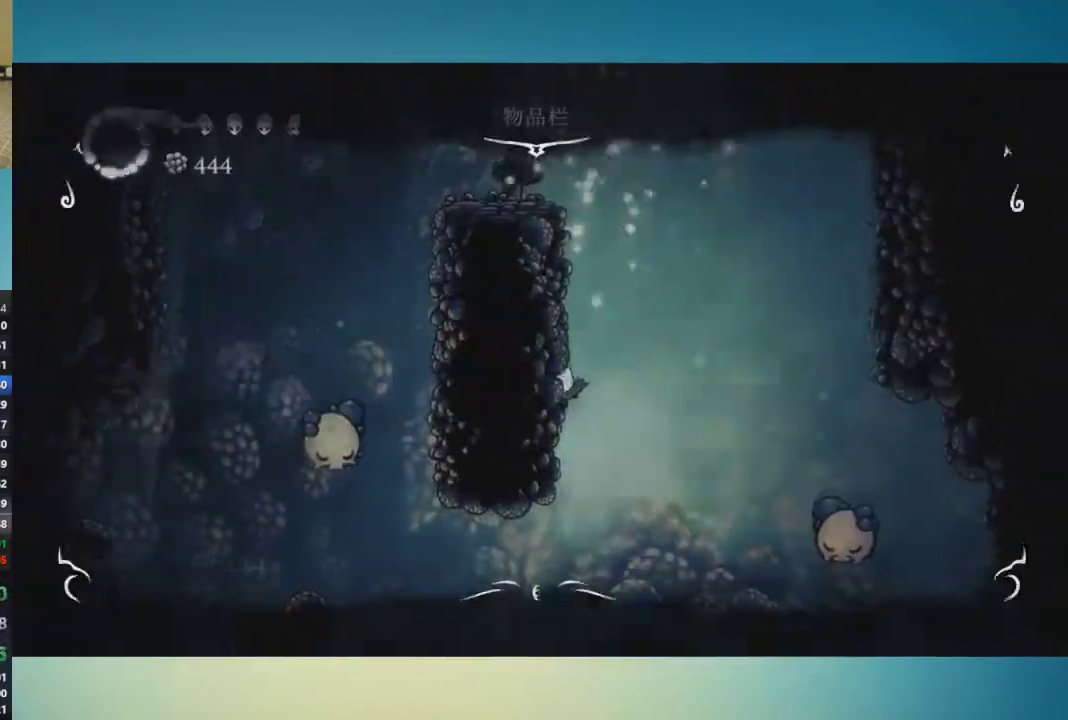
{"buttons": [], "left_stick": "center", "right_stick": "center"}